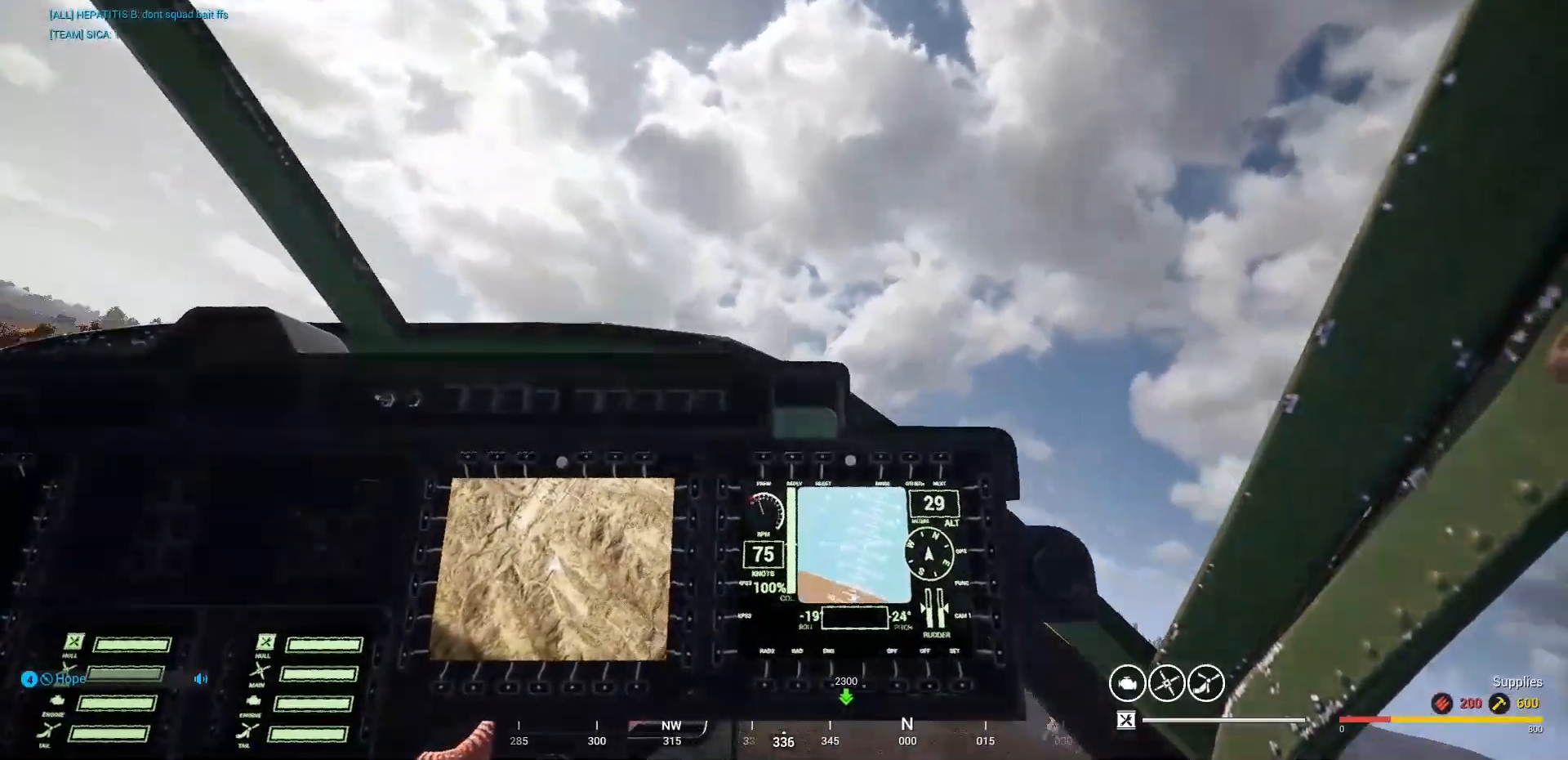
Gameplay with keyboard and mouse; each line is a JSON object with the keys and mouse buttons held at the frame after it. "events" lists presses ("down") and releases ("up") of "1", "2", "3", "4", "5", "a", "alt", "c", "caps_lock", "ctrl", "d", "e", "f", "g", "q", "r", "s", "shift", "space", "t", "tab", "v", "w", "x", "z" and "mouse_wheel" between this image and that frame as [ms after this image, input, new state], when the widget could be followed in between. "mouse_wheel" = the "wheel" button of the "mouse" list. No other keys are recorded. "wheel" means that the mouse wheel is clicked or scrolled. "mouse_move" is the direction in which the mouse moves at that frame (one of eight, or "still"), when it could be read.
{"keys": ["d", "q", "shift", "v"], "mouse": [], "mouse_move": "still", "events": [[233, "v", "down"]]}
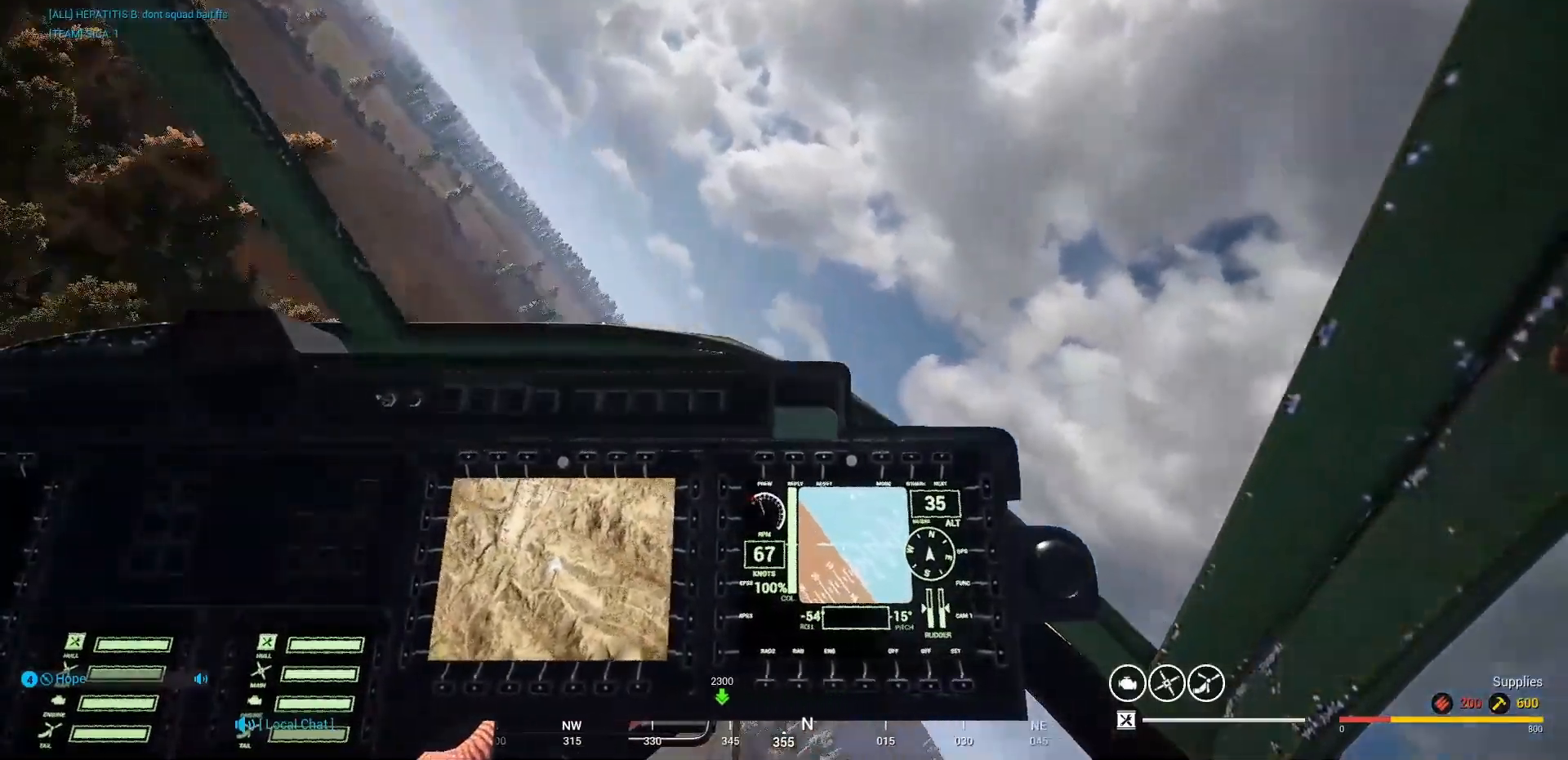
{"keys": ["d", "q", "shift"], "mouse": [], "mouse_move": "still", "events": [[500, "v", "up"]]}
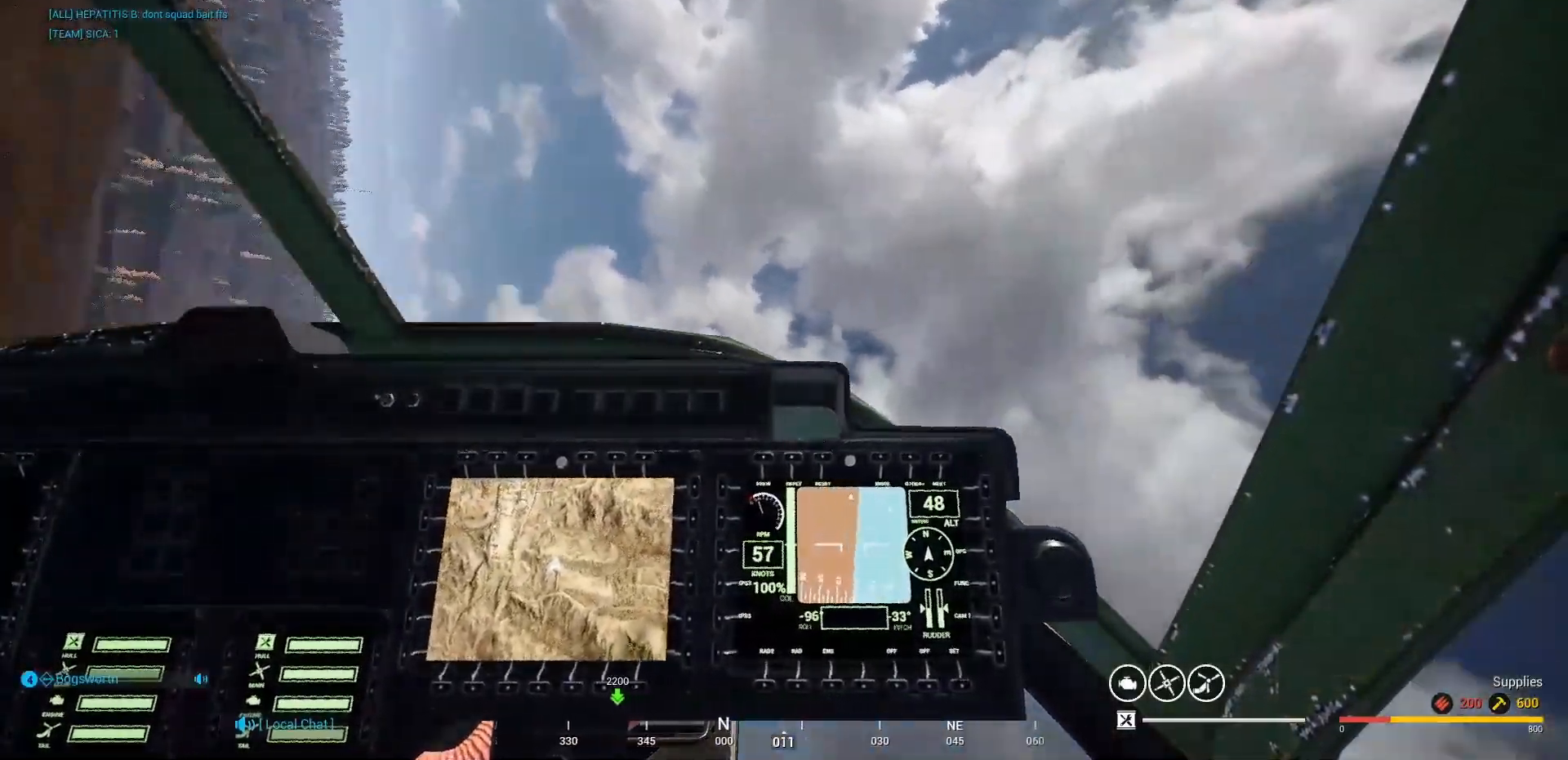
{"keys": ["d", "q", "shift"], "mouse": [], "mouse_move": "still", "events": []}
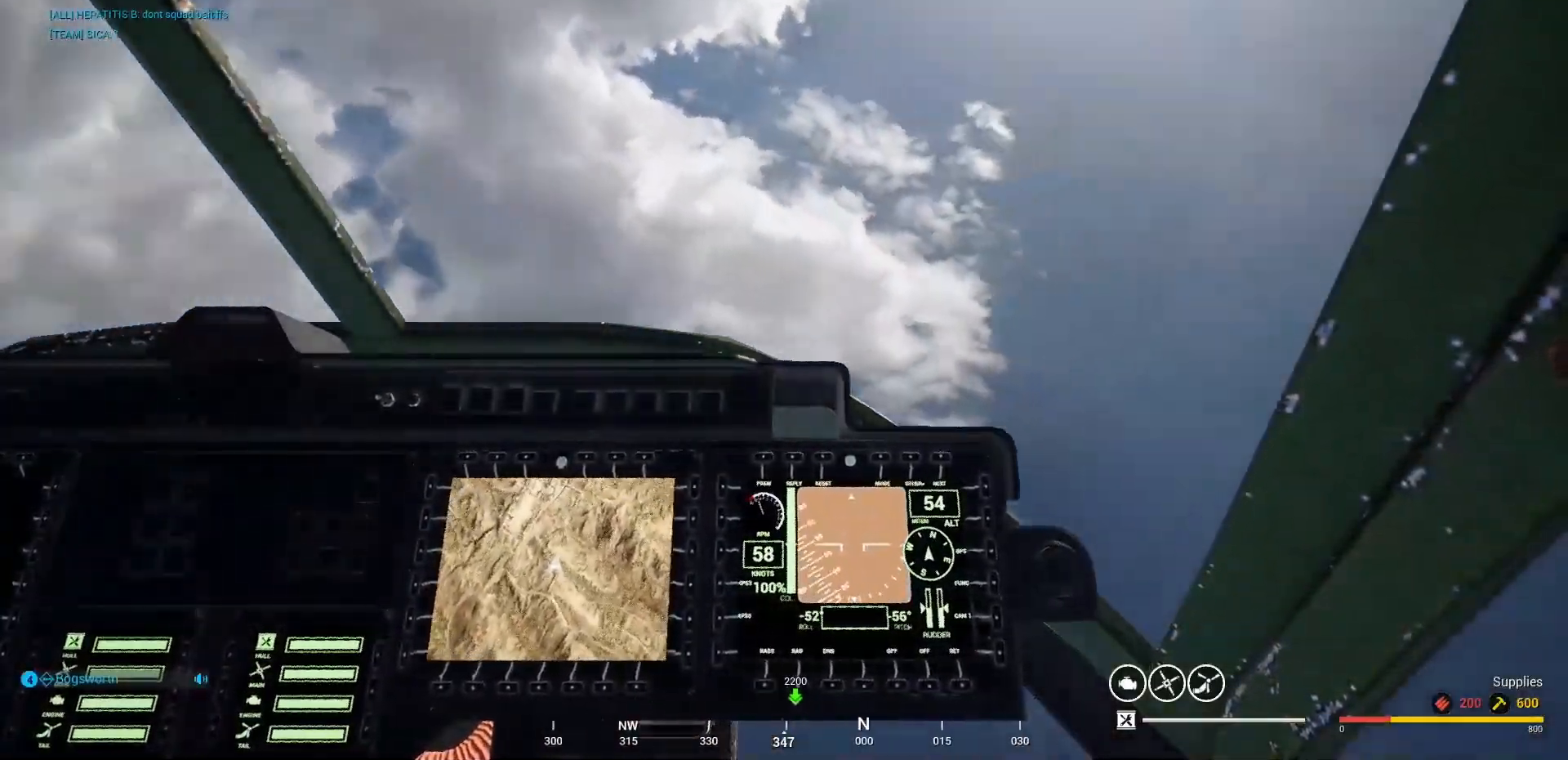
{"keys": ["d", "q", "space"], "mouse": [], "mouse_move": "still", "events": [[233, "shift", "up"], [233, "space", "down"]]}
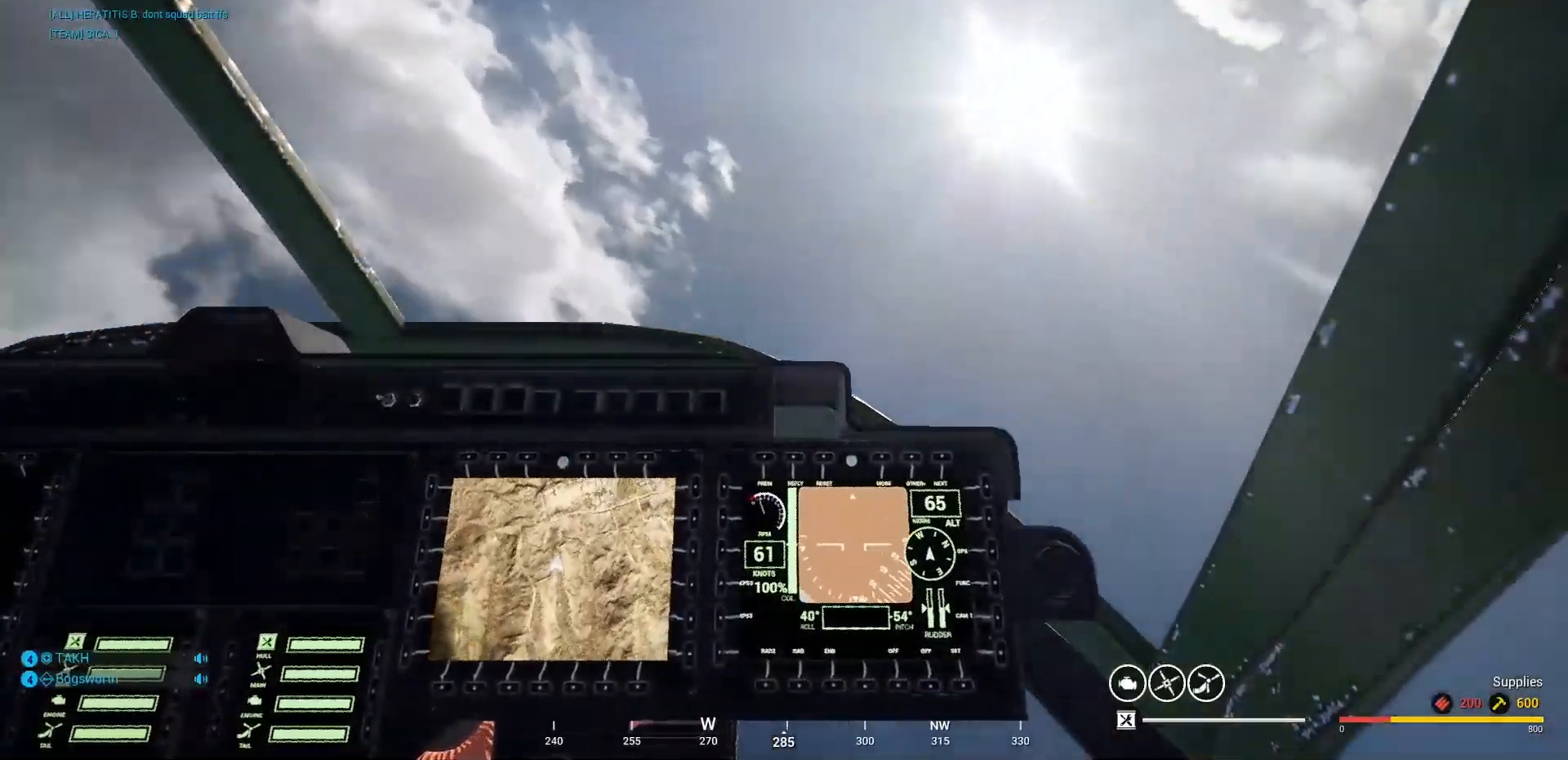
{"keys": ["d", "q", "space"], "mouse": [], "mouse_move": "still", "events": []}
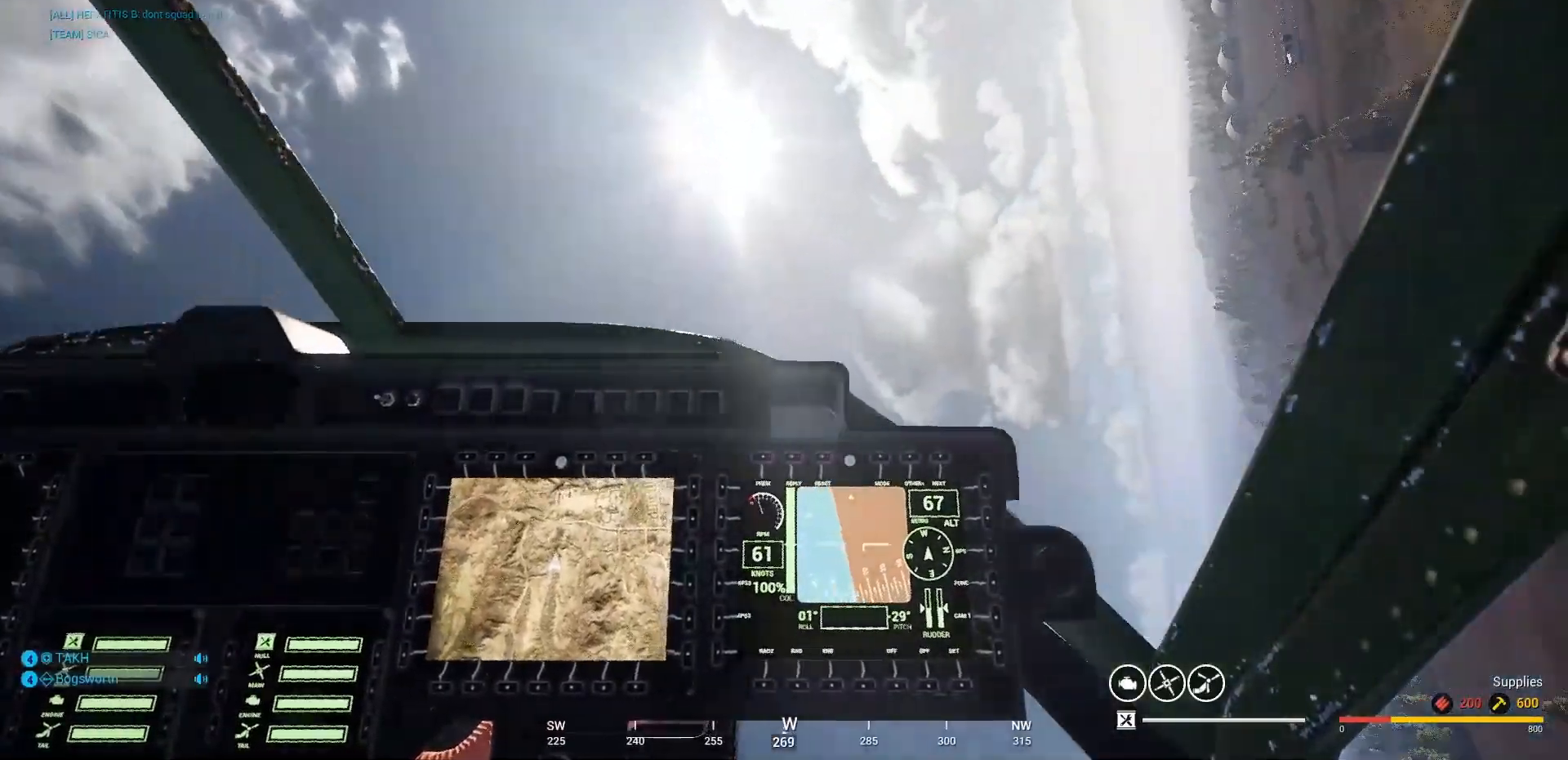
{"keys": ["d", "space"], "mouse": [], "mouse_move": "left", "events": [[500, "q", "up"]]}
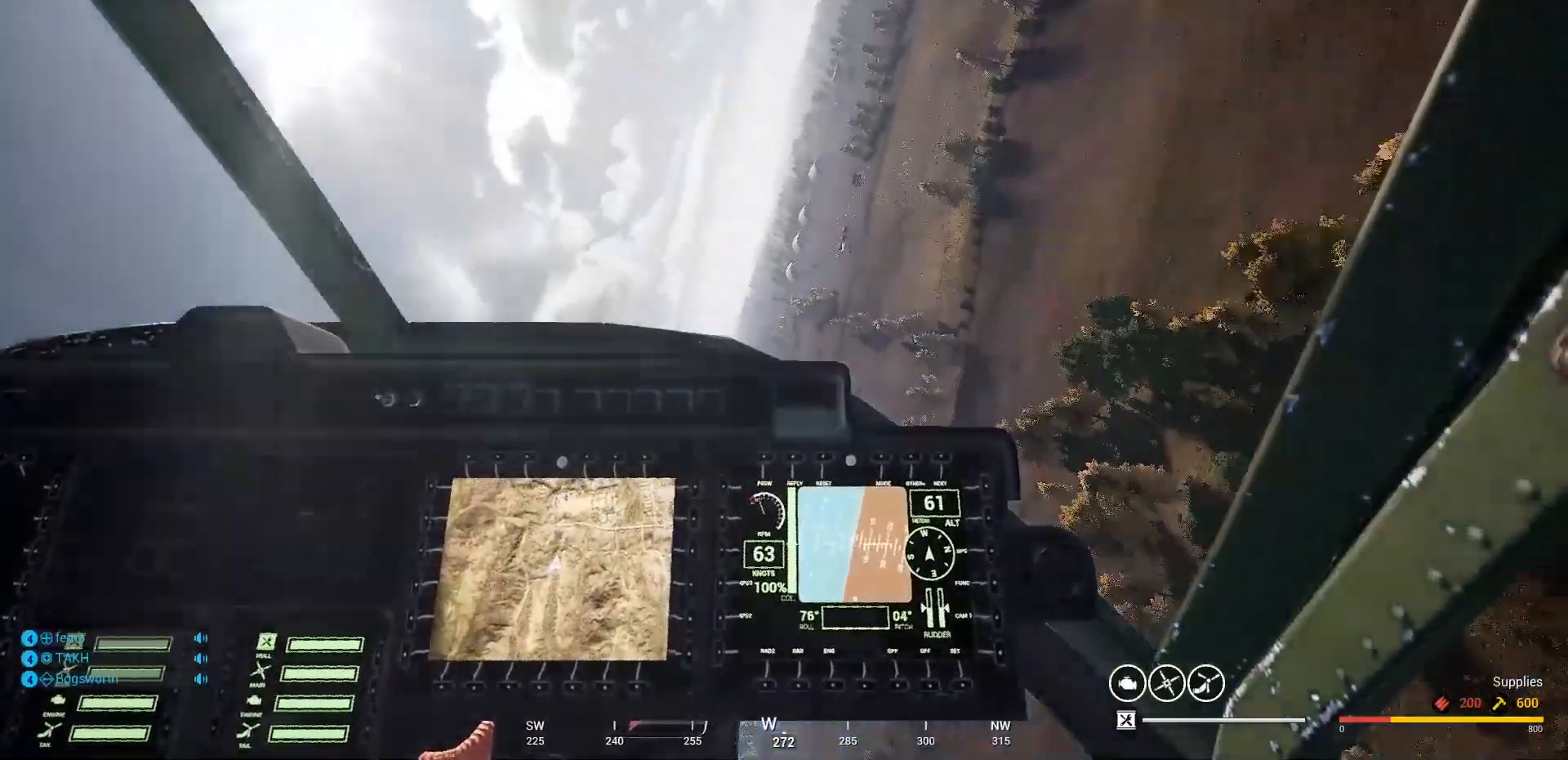
{"keys": [], "mouse": [], "mouse_move": "left", "events": [[67, "space", "up"], [100, "d", "up"]]}
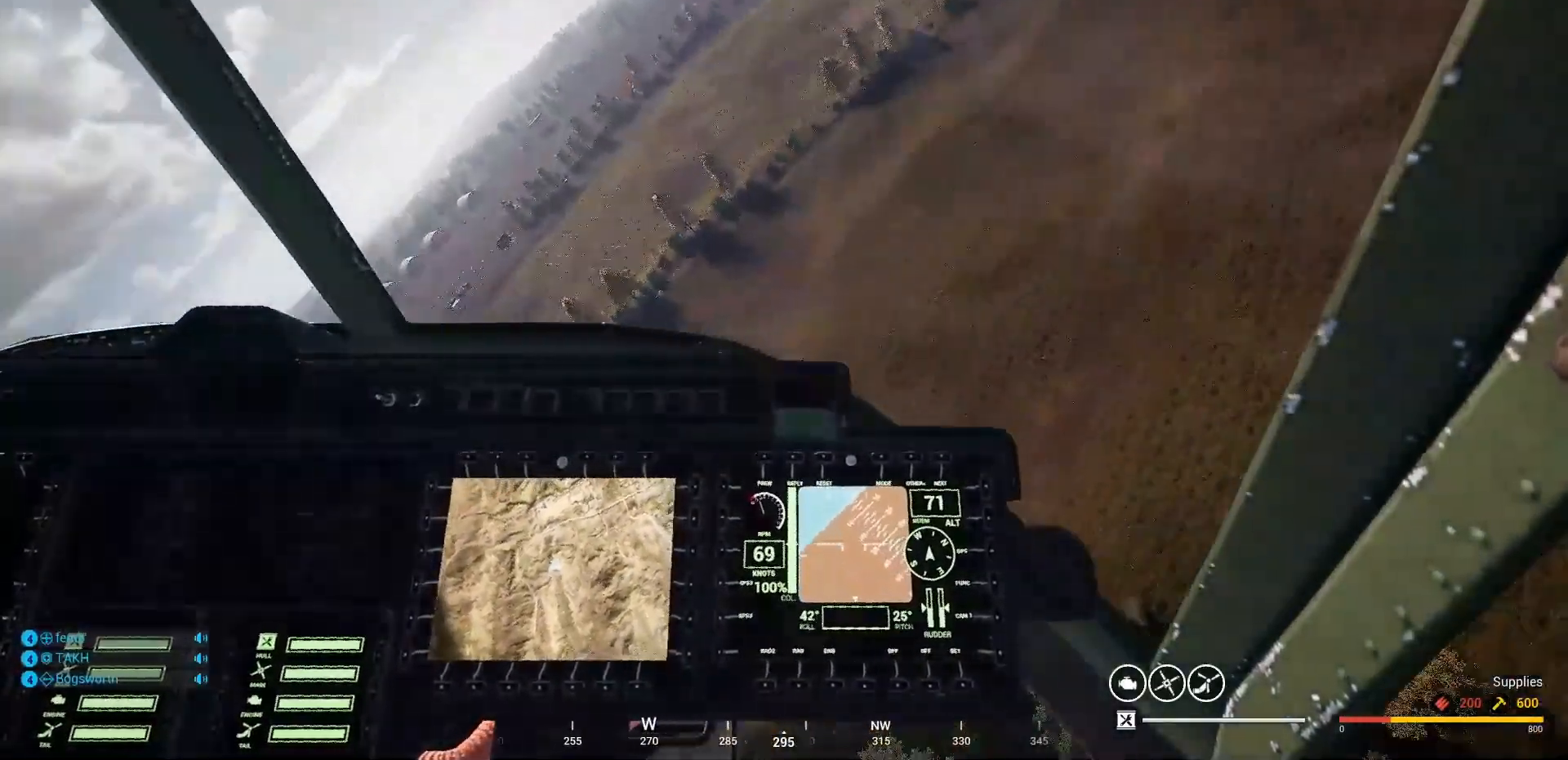
{"keys": [], "mouse": [], "mouse_move": "up-right", "events": []}
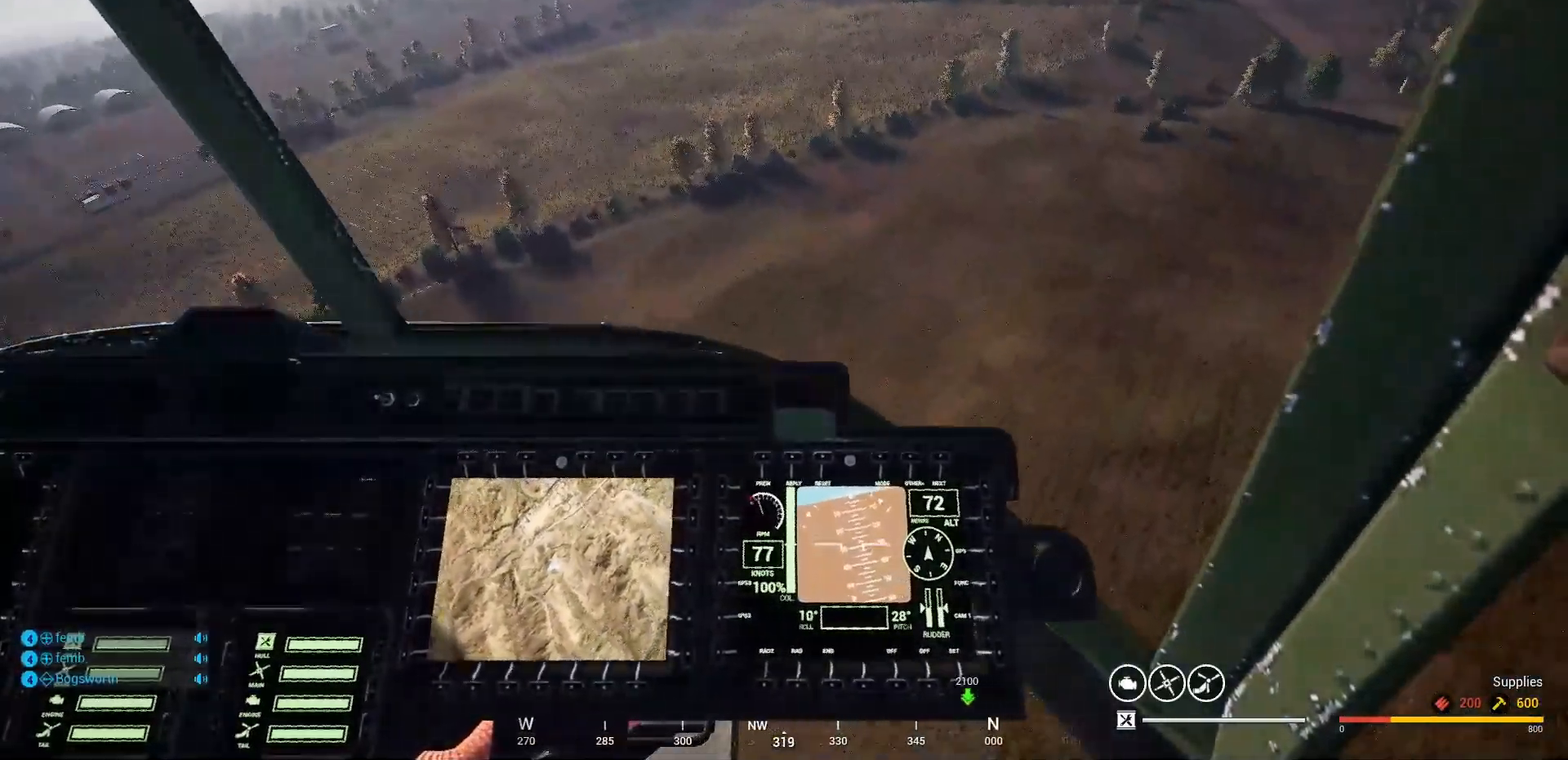
{"keys": [], "mouse": [], "mouse_move": "still", "events": []}
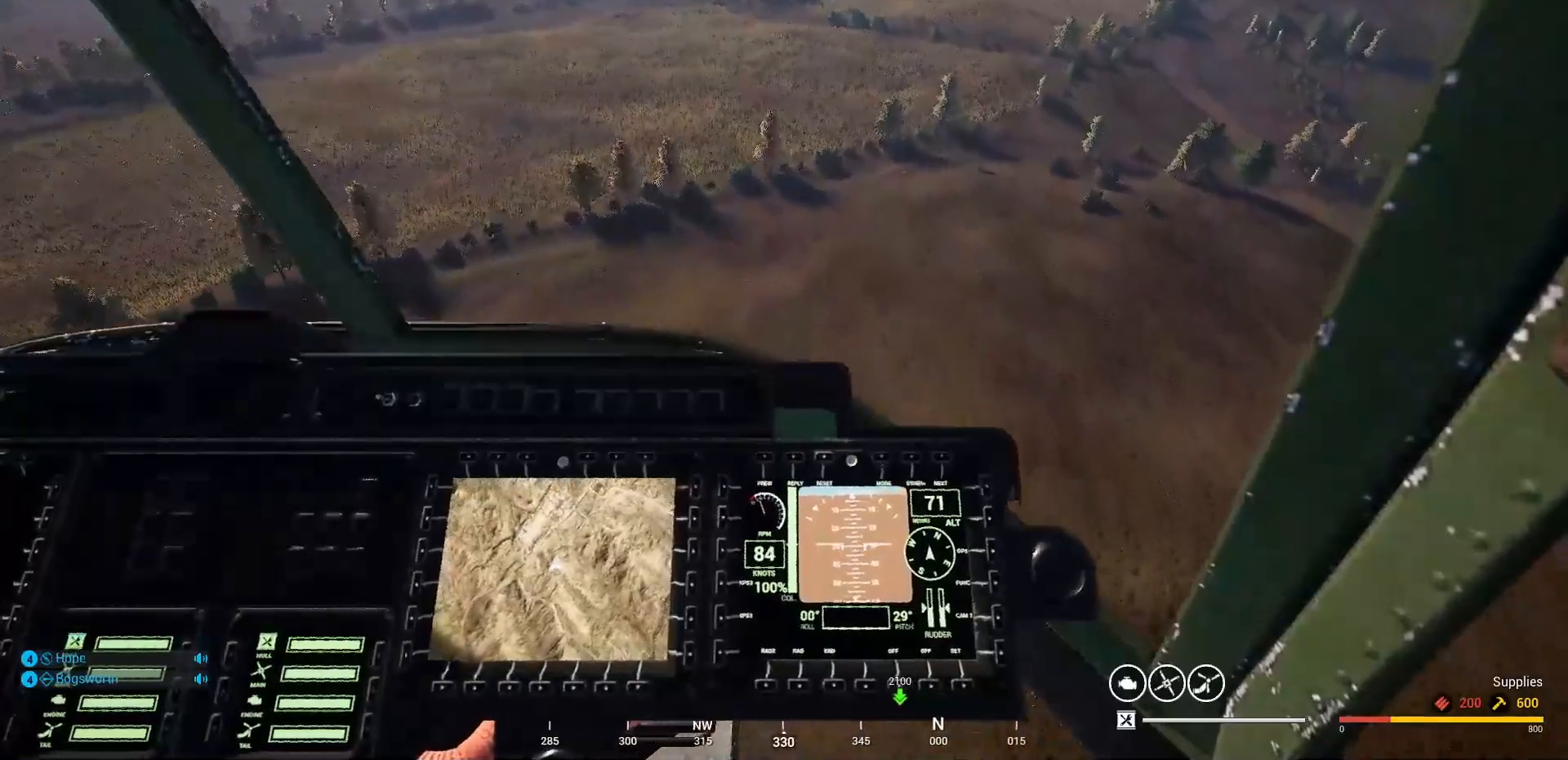
{"keys": [], "mouse": [], "mouse_move": "still", "events": []}
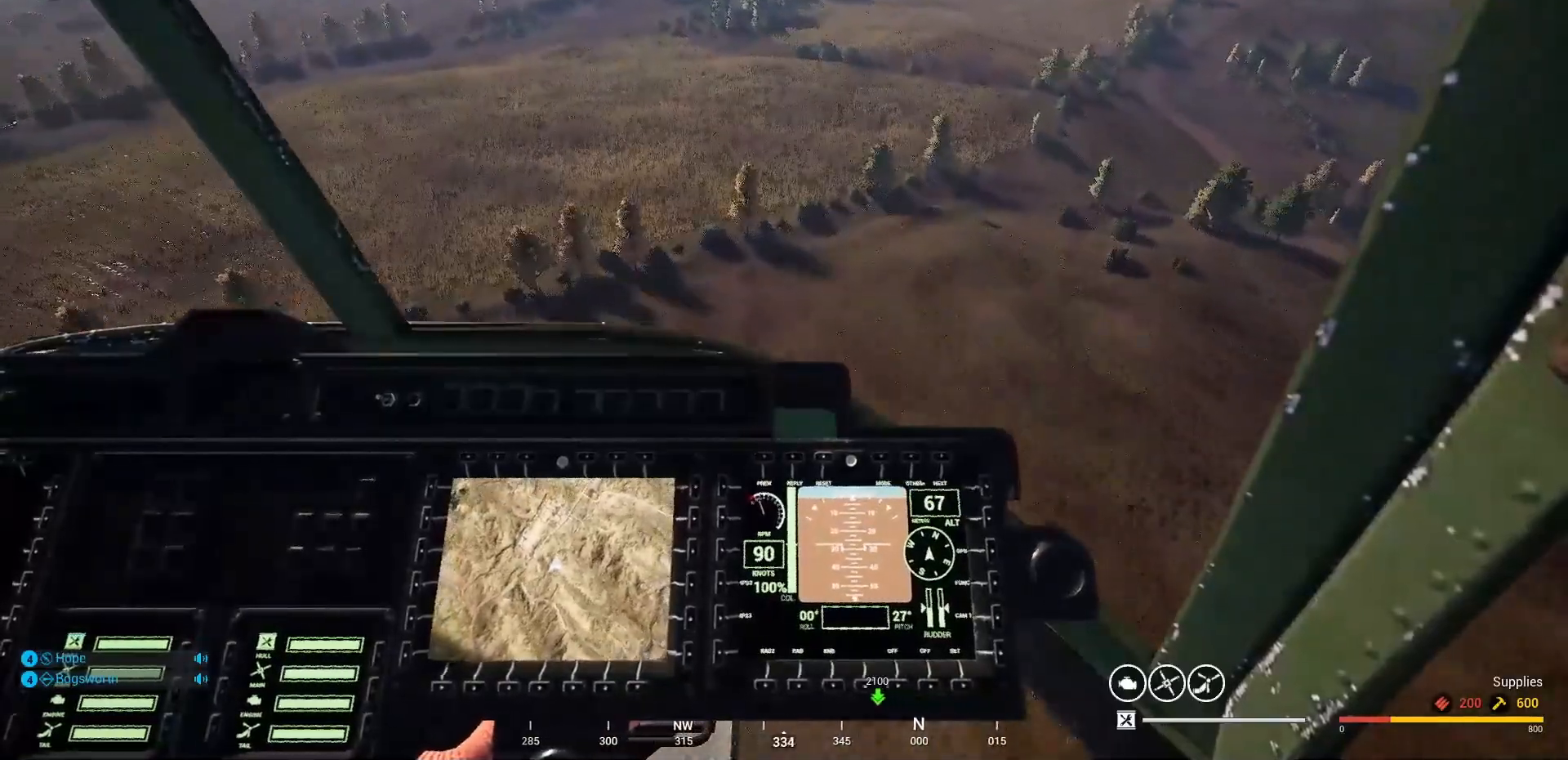
{"keys": [], "mouse": [], "mouse_move": "down-right", "events": []}
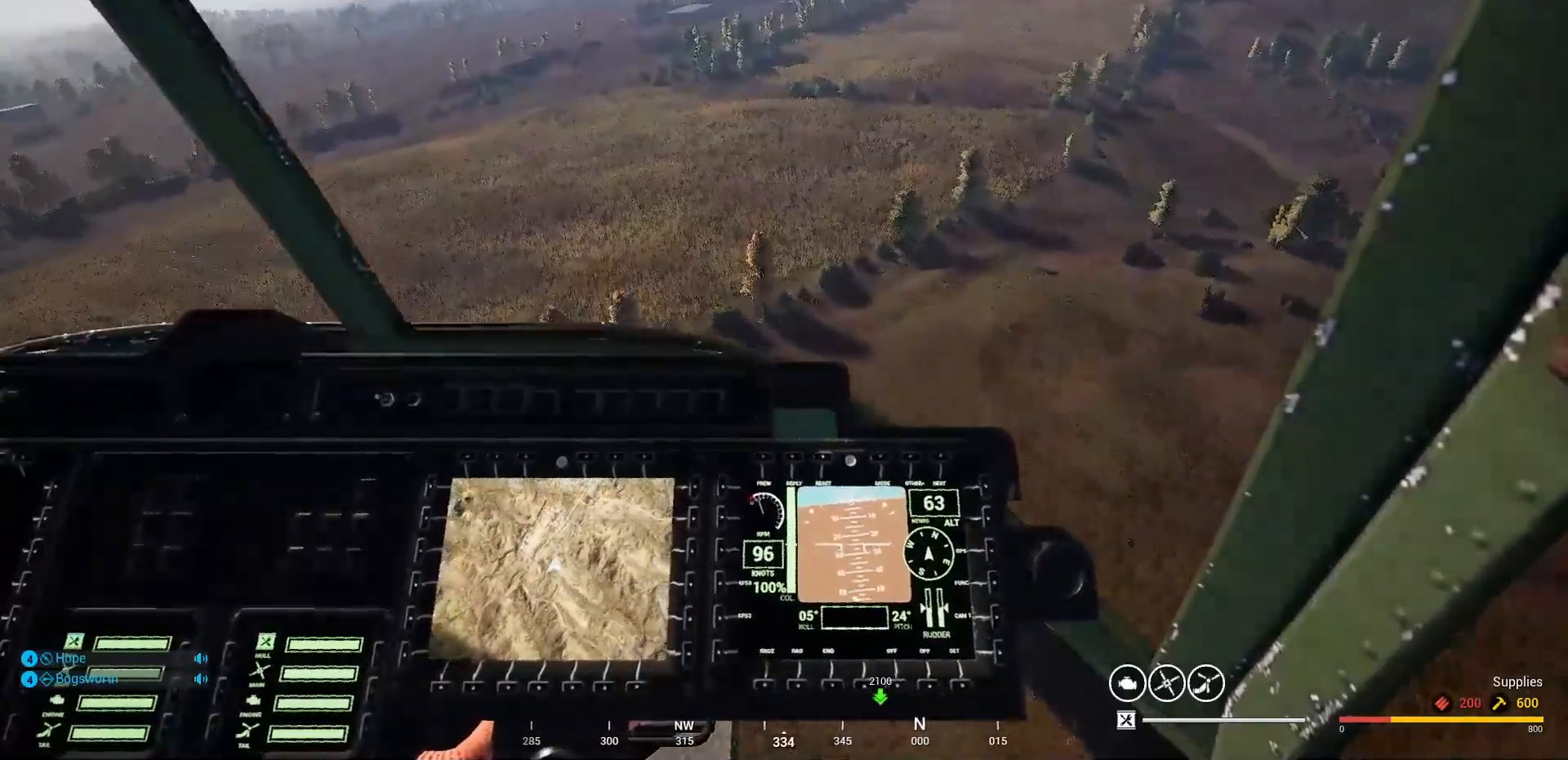
{"keys": ["d"], "mouse": [], "mouse_move": "down", "events": [[367, "d", "down"]]}
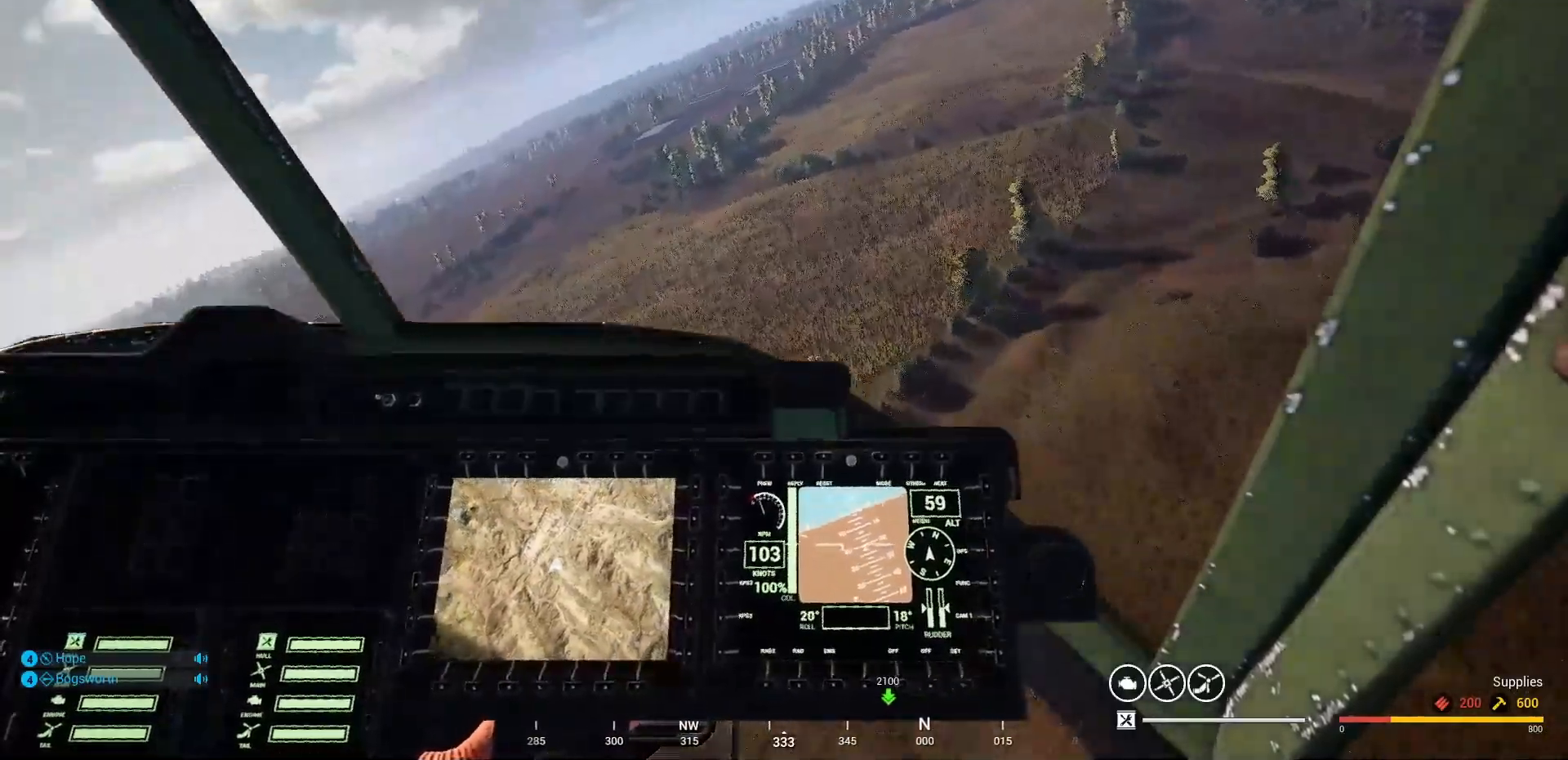
{"keys": [], "mouse": [], "mouse_move": "left", "events": [[33, "d", "up"]]}
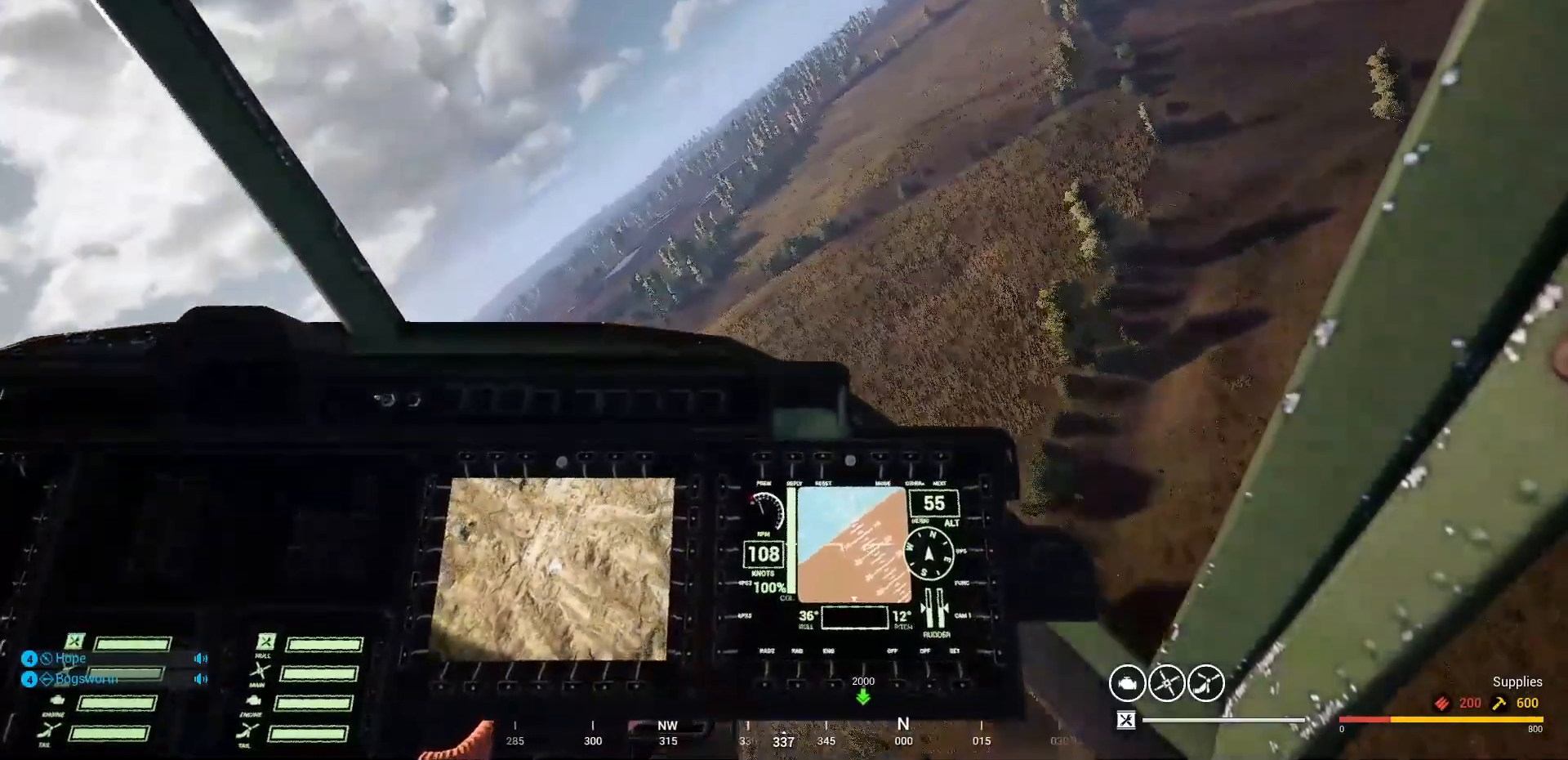
{"keys": [], "mouse": [], "mouse_move": "still", "events": []}
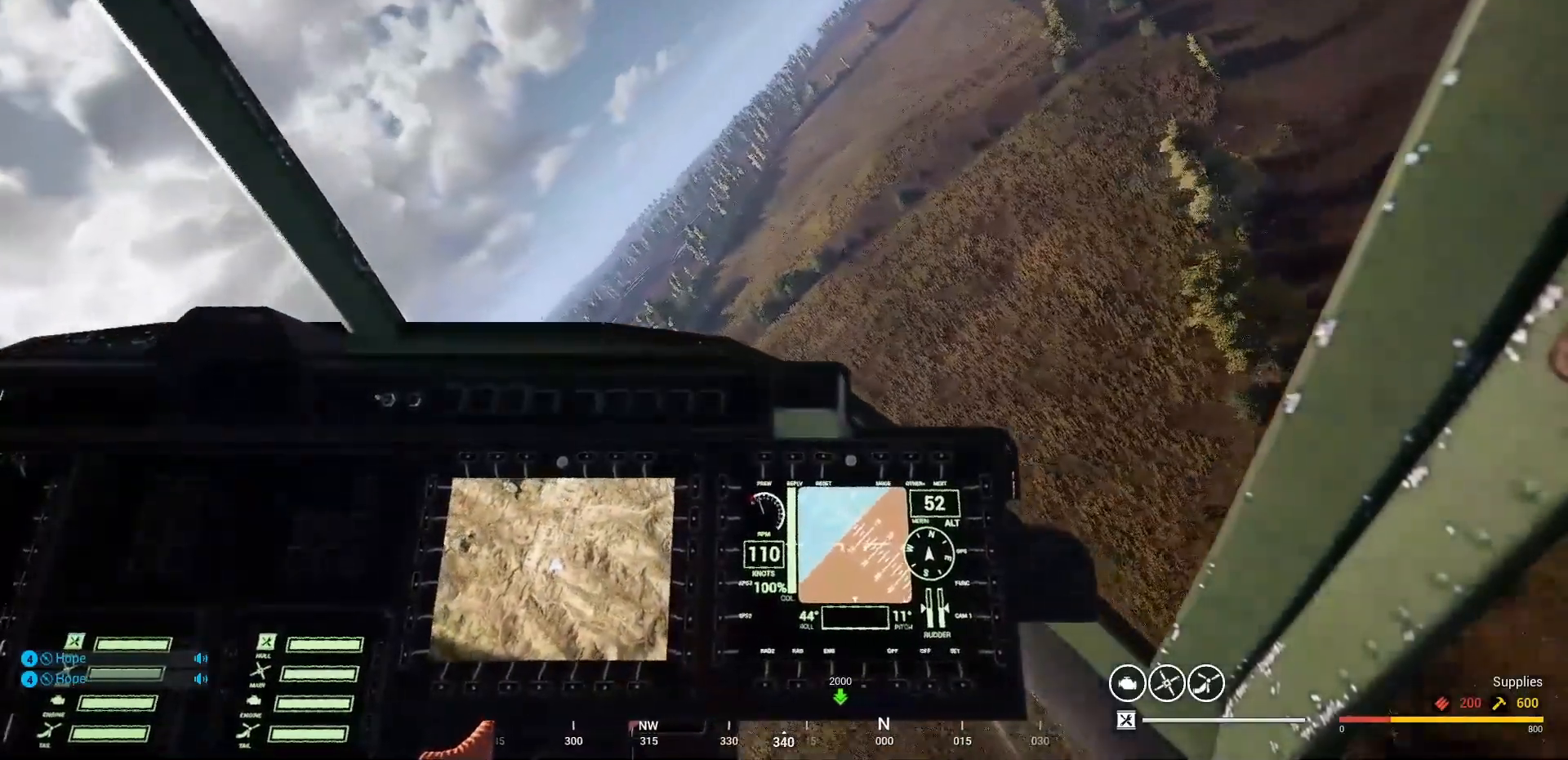
{"keys": [], "mouse": [], "mouse_move": "still", "events": []}
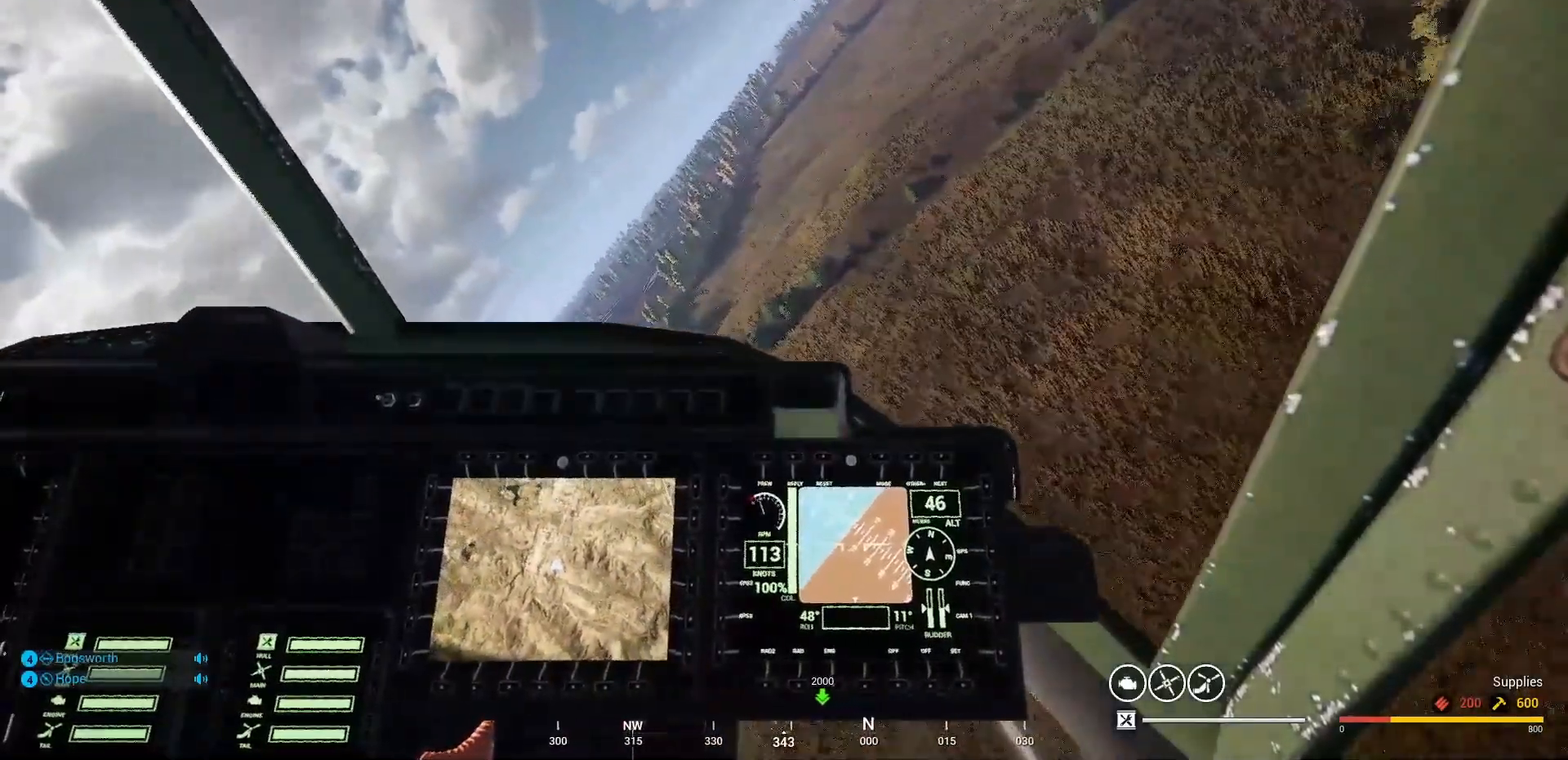
{"keys": [], "mouse": [], "mouse_move": "left", "events": []}
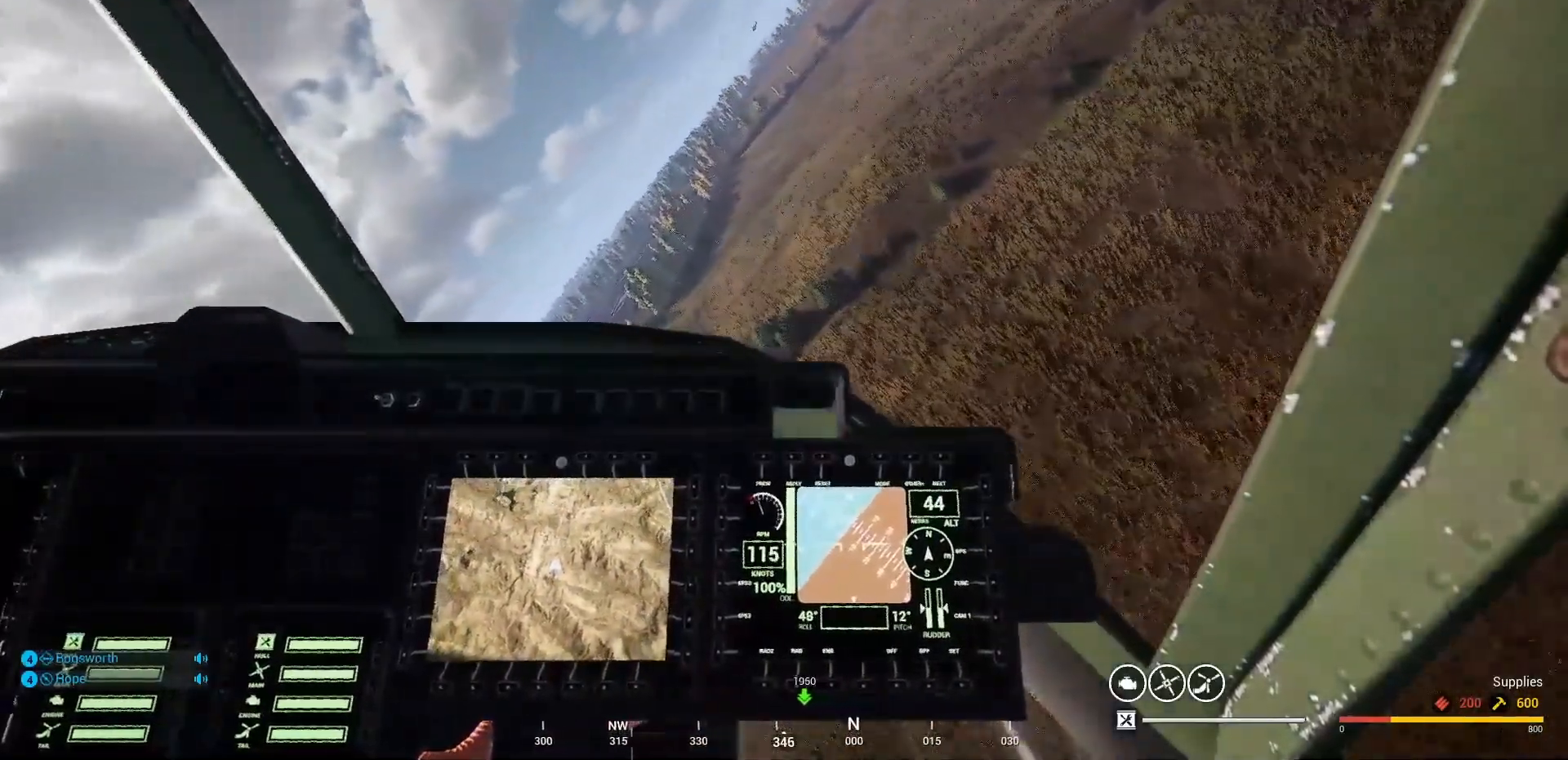
{"keys": [], "mouse": [], "mouse_move": "down-left", "events": []}
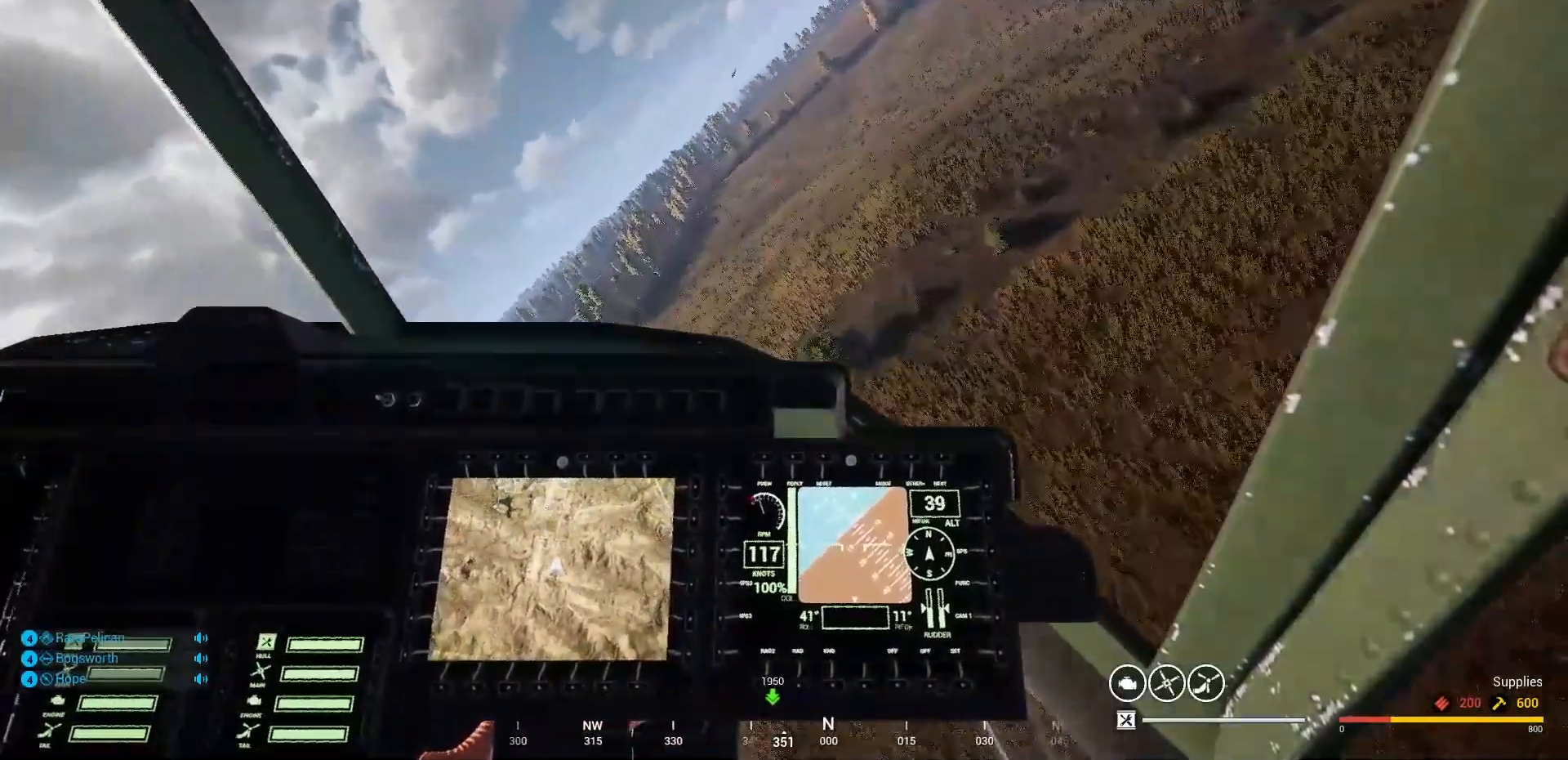
{"keys": [], "mouse": [], "mouse_move": "up-right", "events": []}
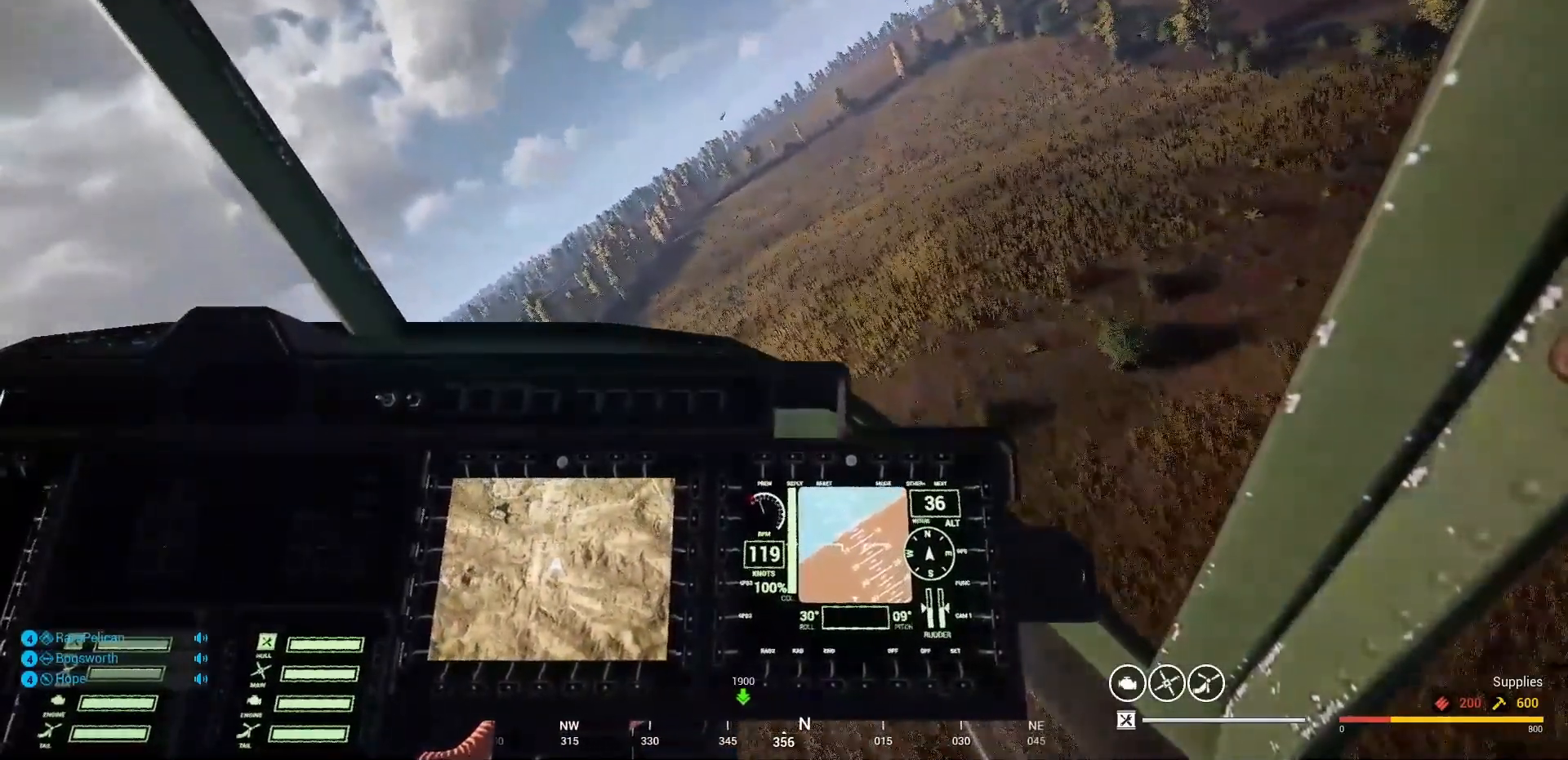
{"keys": [], "mouse": [], "mouse_move": "down", "events": [[200, "d", "down"], [267, "d", "up"]]}
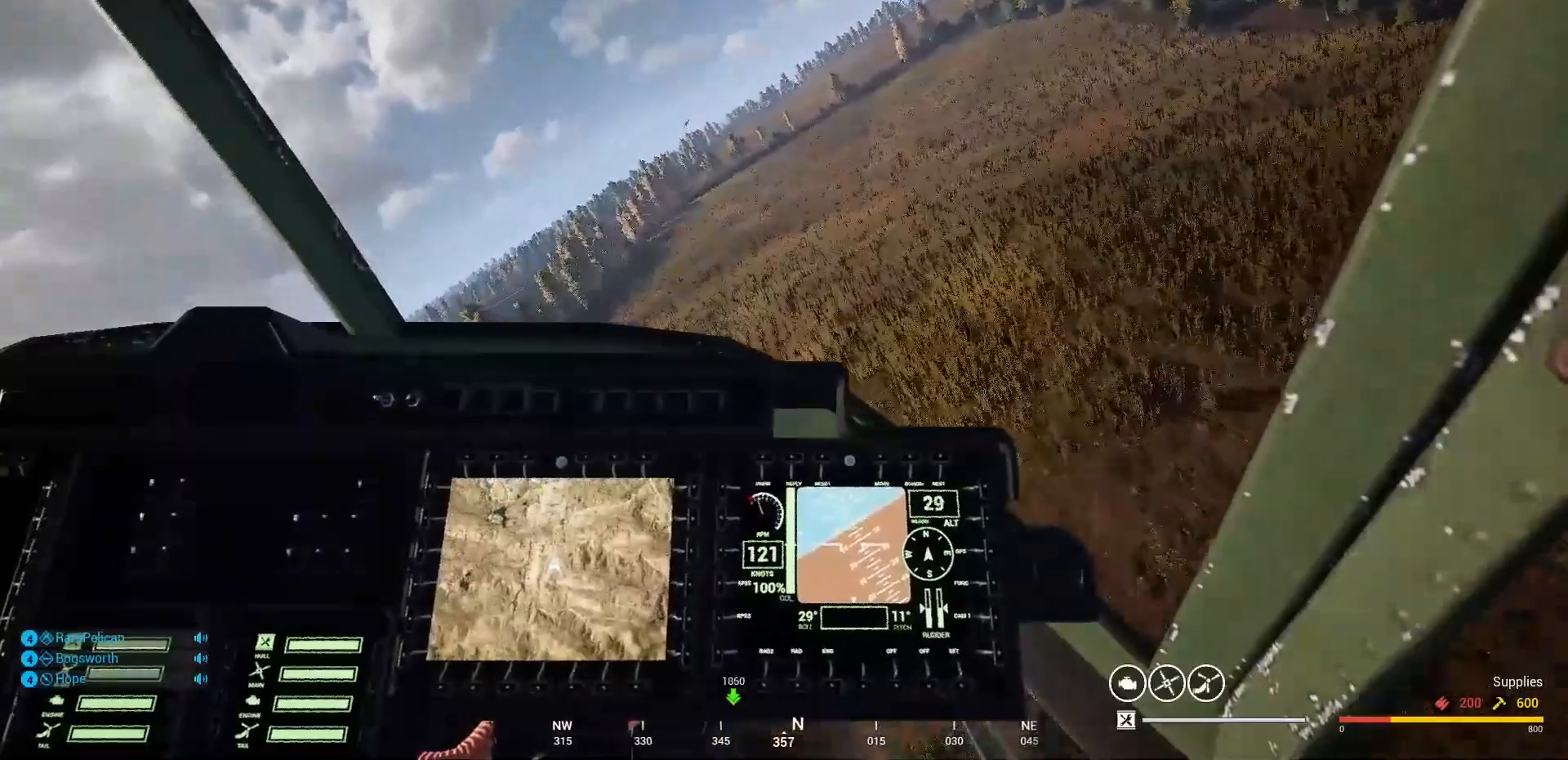
{"keys": [], "mouse": [], "mouse_move": "left", "events": [[167, "d", "down"], [233, "d", "up"]]}
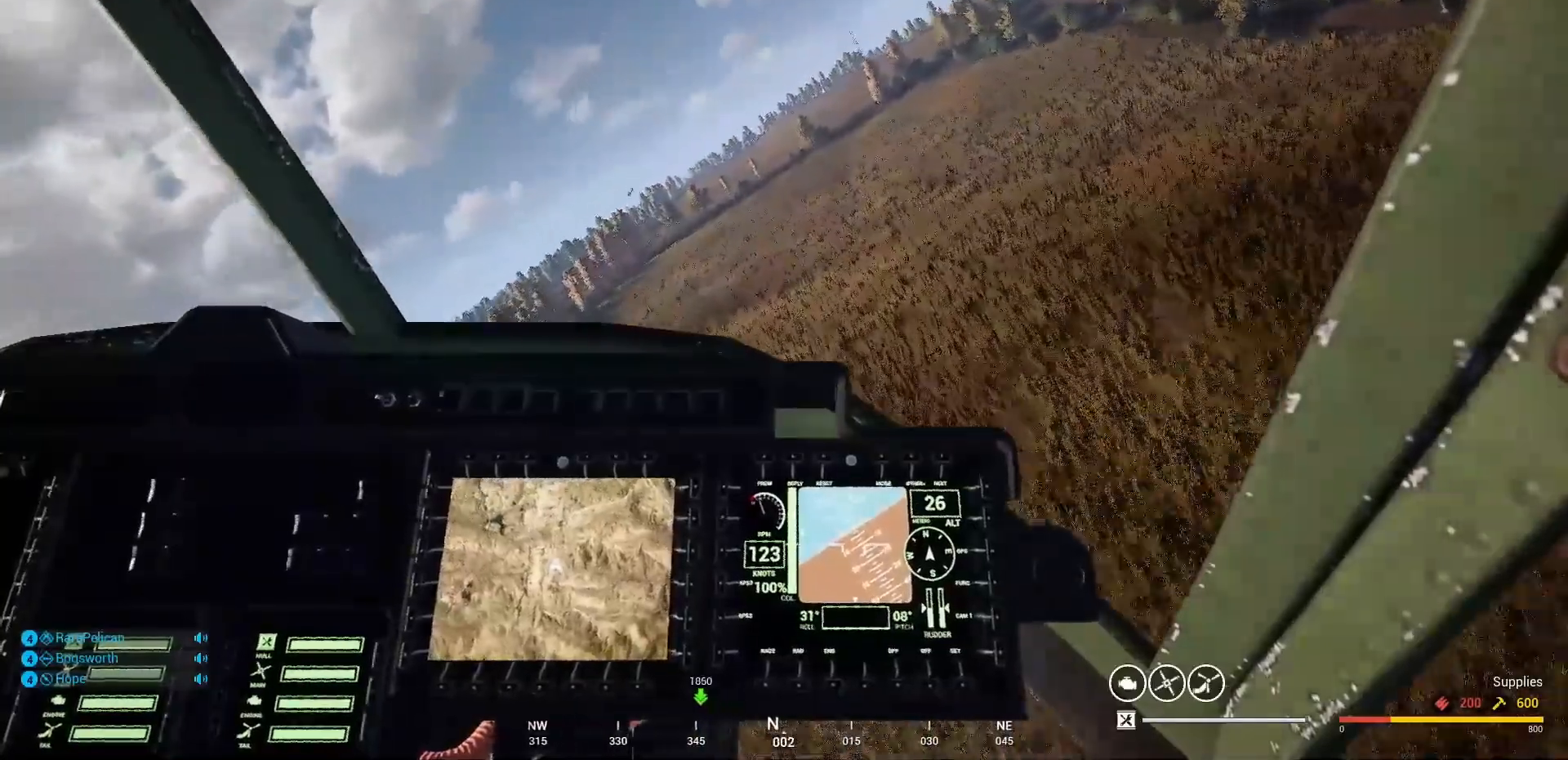
{"keys": ["a"], "mouse": [], "mouse_move": "left", "events": [[400, "a", "down"]]}
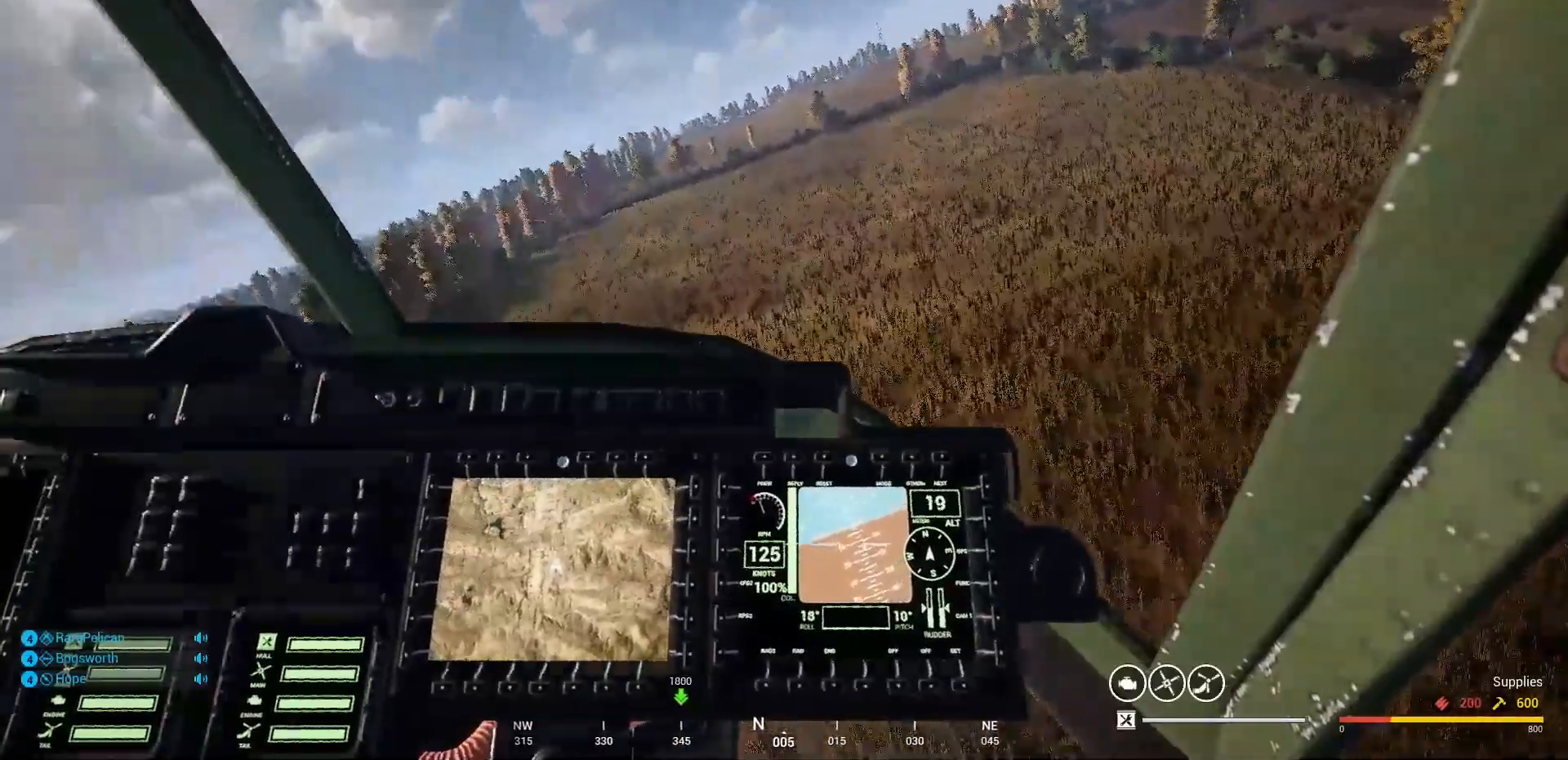
{"keys": ["a"], "mouse": [], "mouse_move": "still", "events": []}
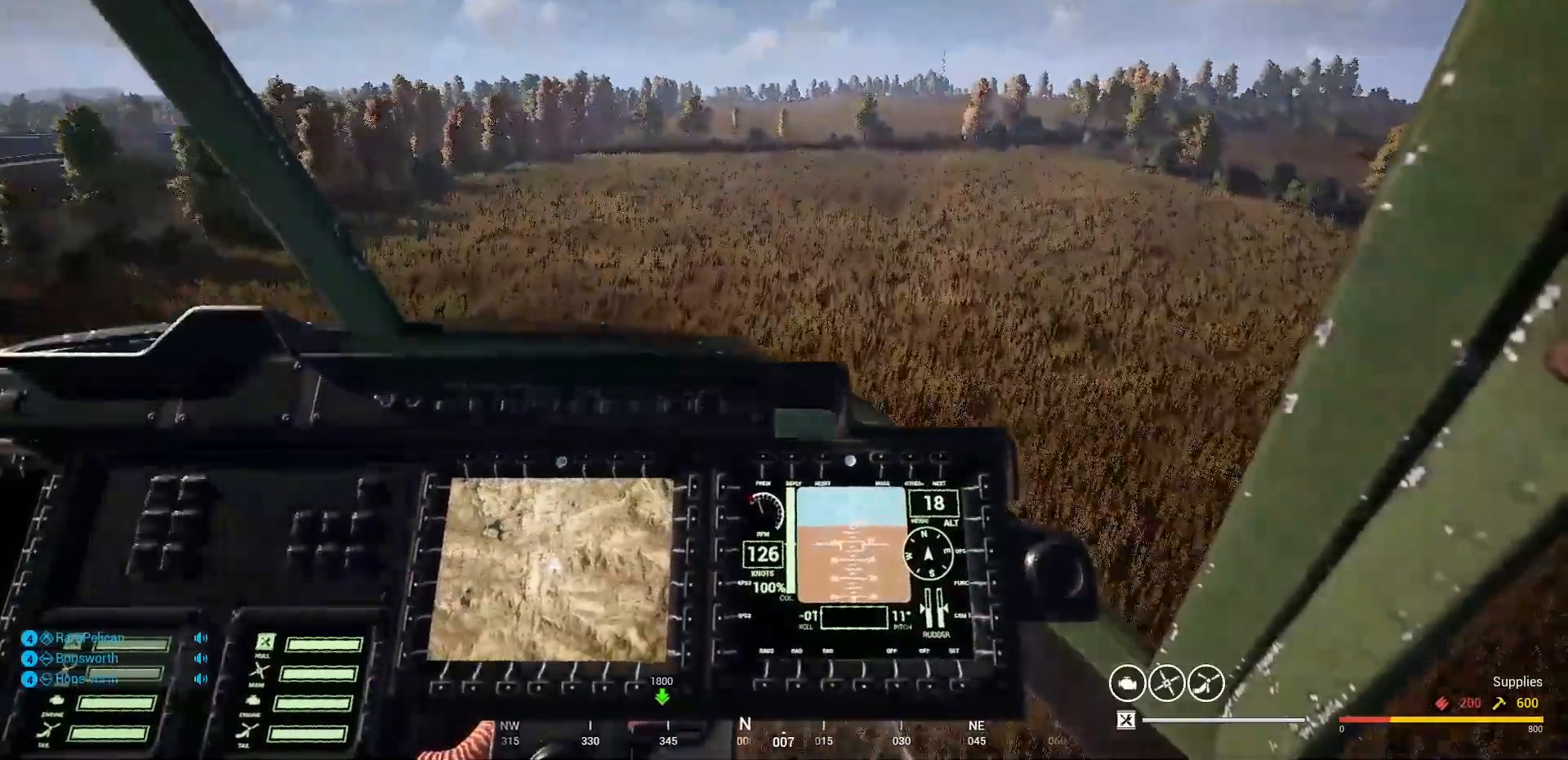
{"keys": ["a"], "mouse": [], "mouse_move": "still", "events": []}
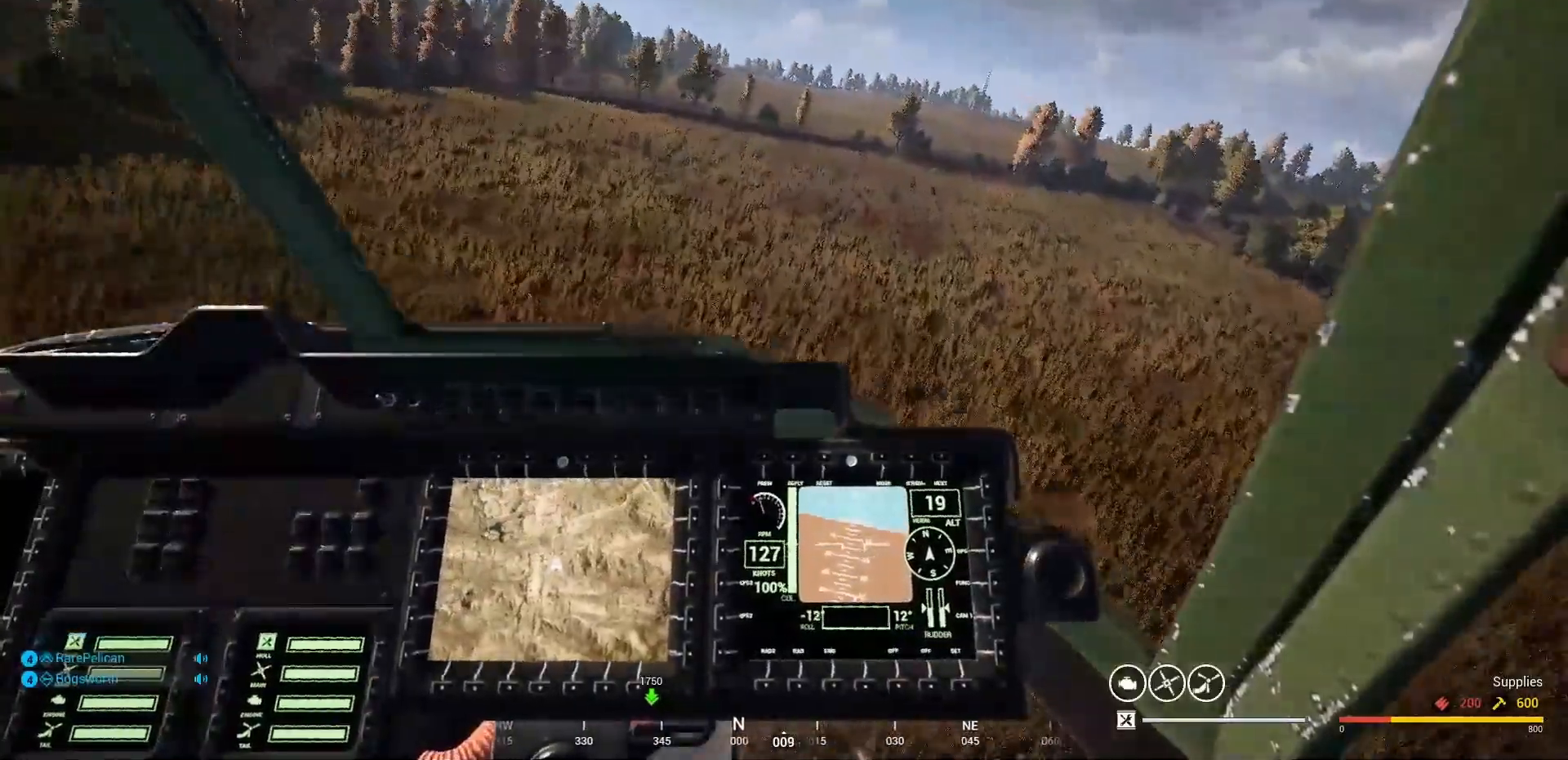
{"keys": ["a"], "mouse": [], "mouse_move": "up", "events": []}
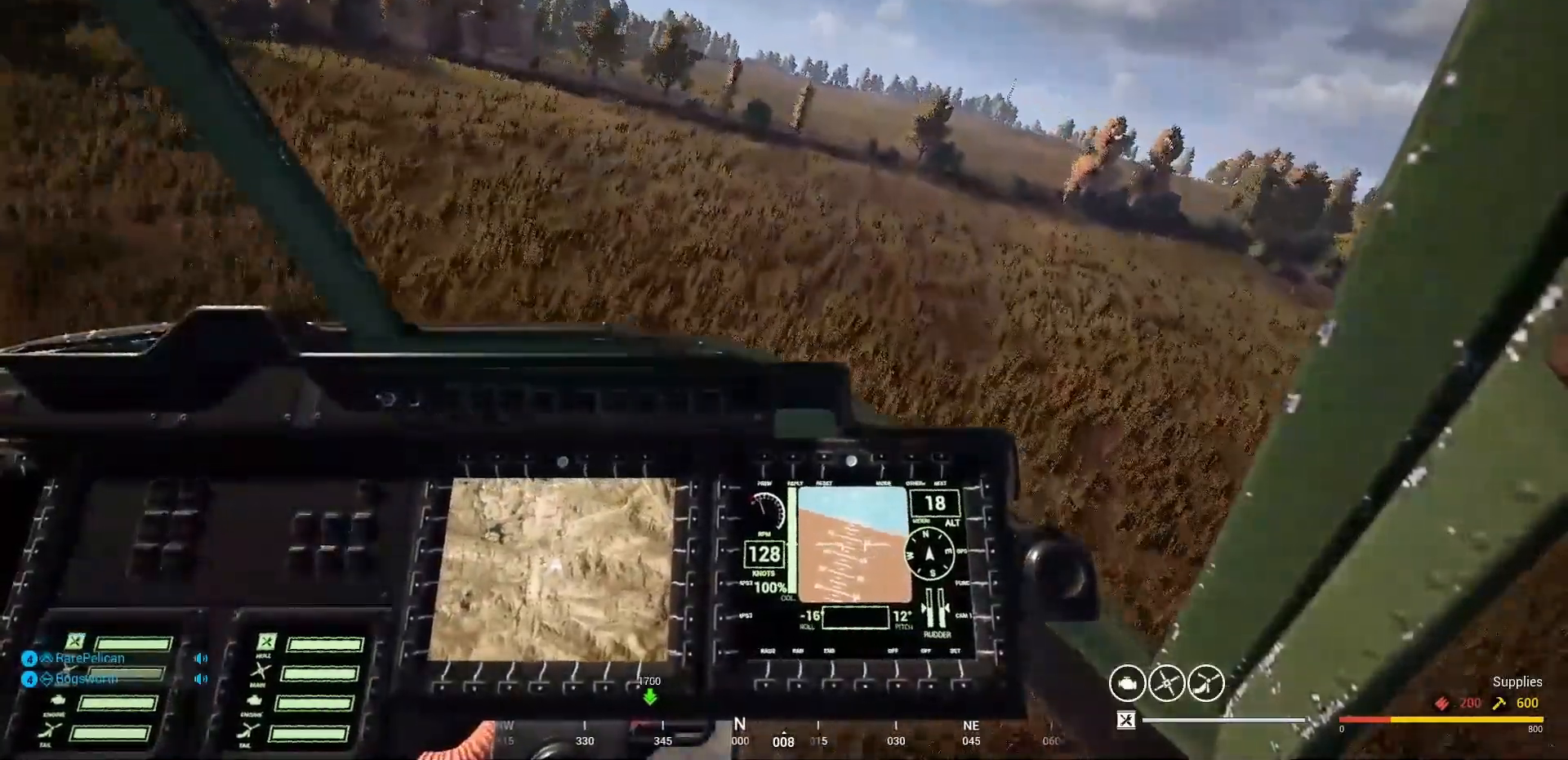
{"keys": ["a"], "mouse": [], "mouse_move": "up-left", "events": []}